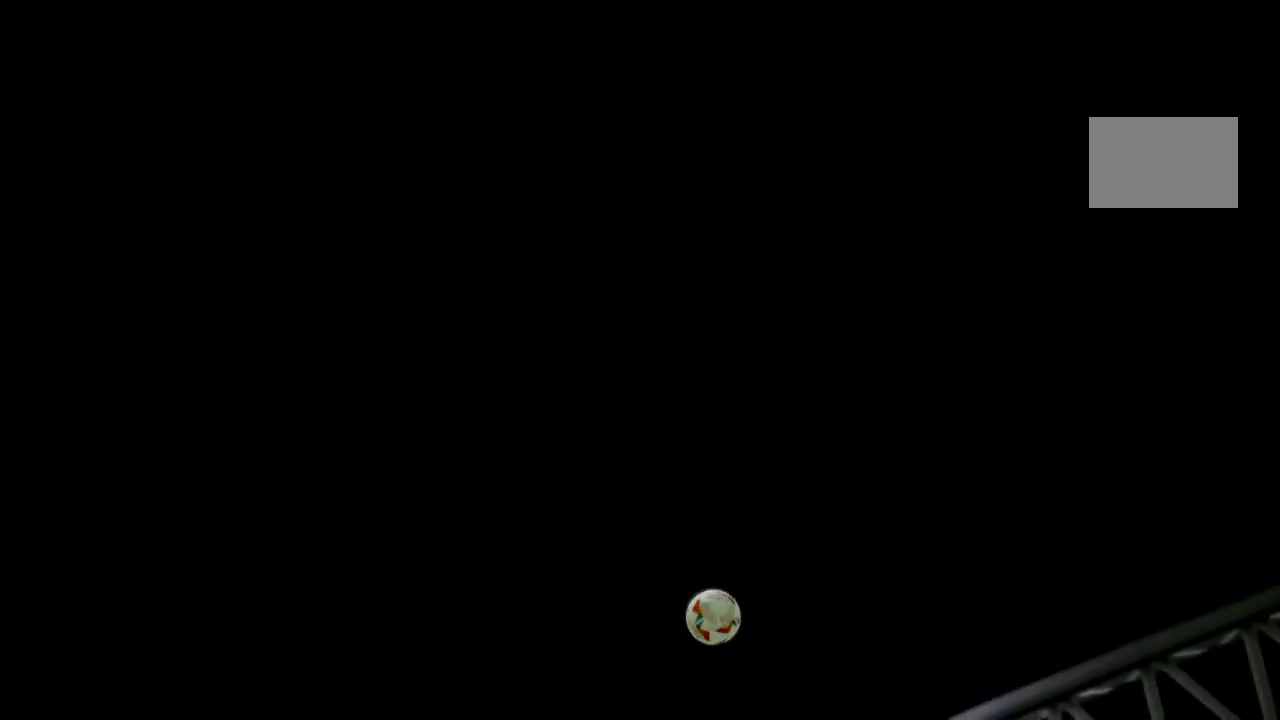
Gameplay with a controller (PlayStation layout); each line is a JSON object with the inputs held at the frame after it. "events" lists button and stick changes between this image and that frame as [ms after this image, input, new state], when the widget could be followed in between. Not read: CROSS L1 L3 R3.
{"buttons": [], "left_stick": "center", "right_stick": "center", "events": []}
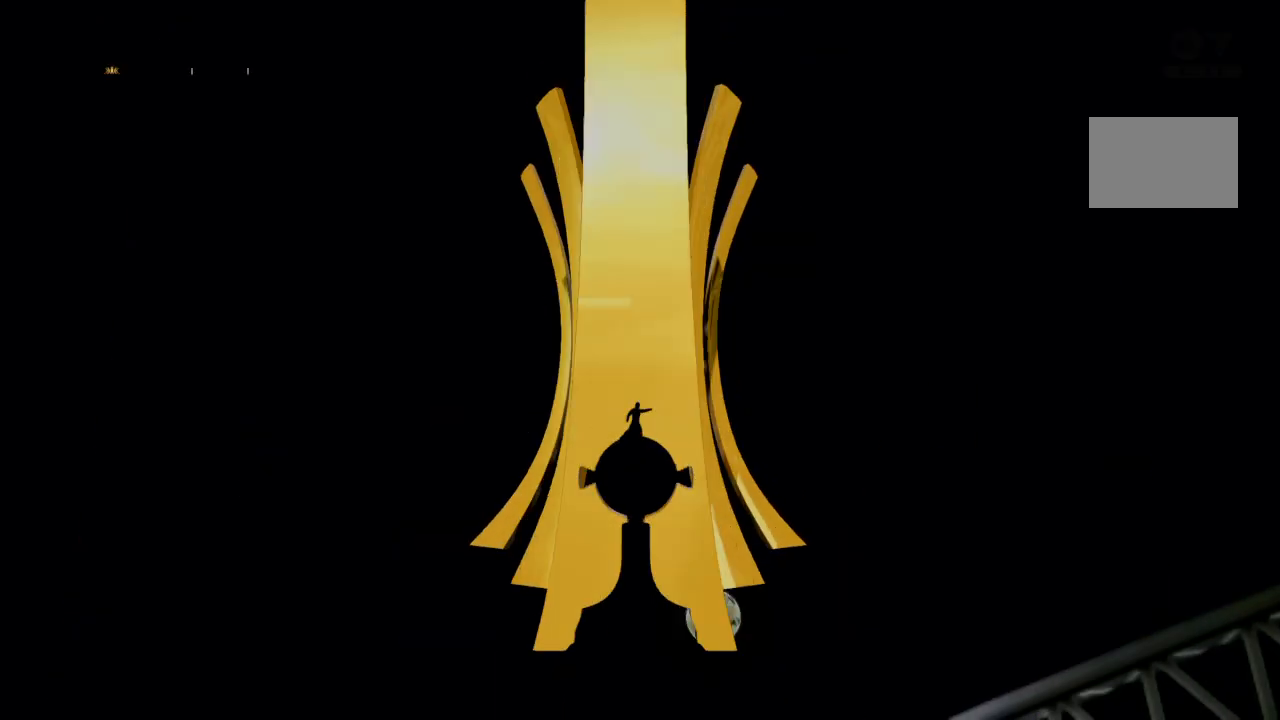
{"buttons": [], "left_stick": "center", "right_stick": "center", "events": []}
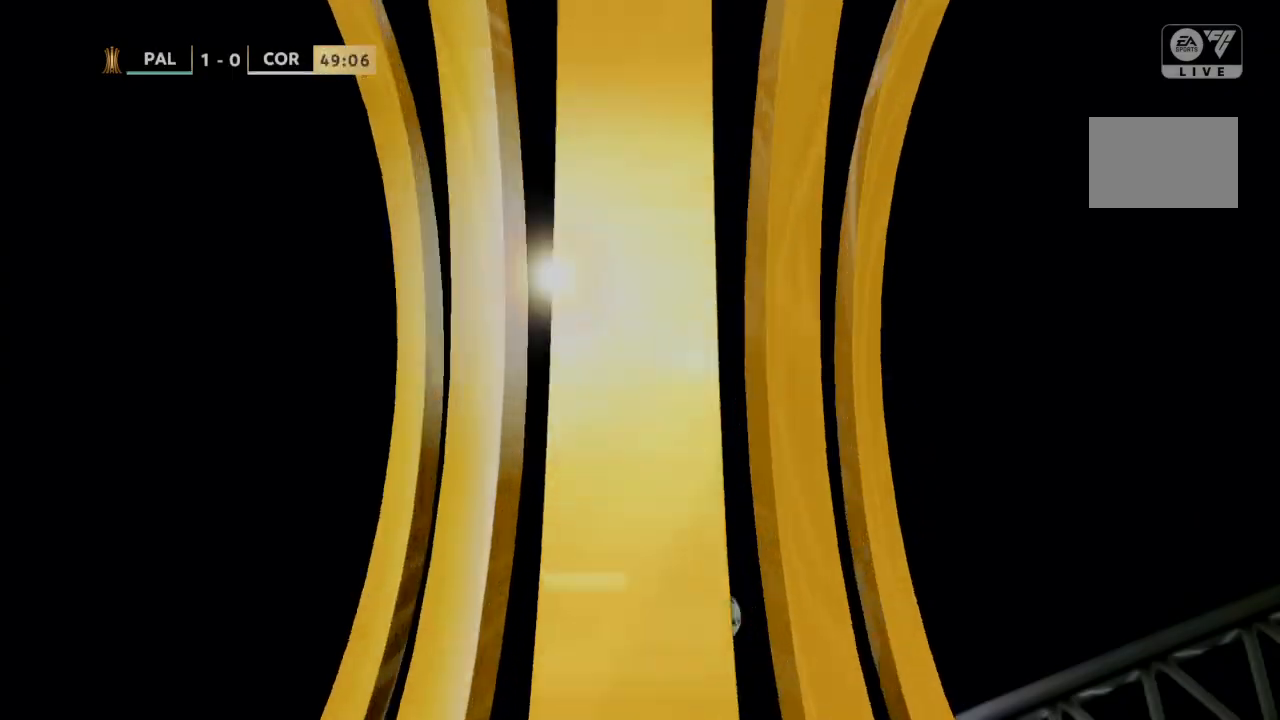
{"buttons": [], "left_stick": "center", "right_stick": "center", "events": []}
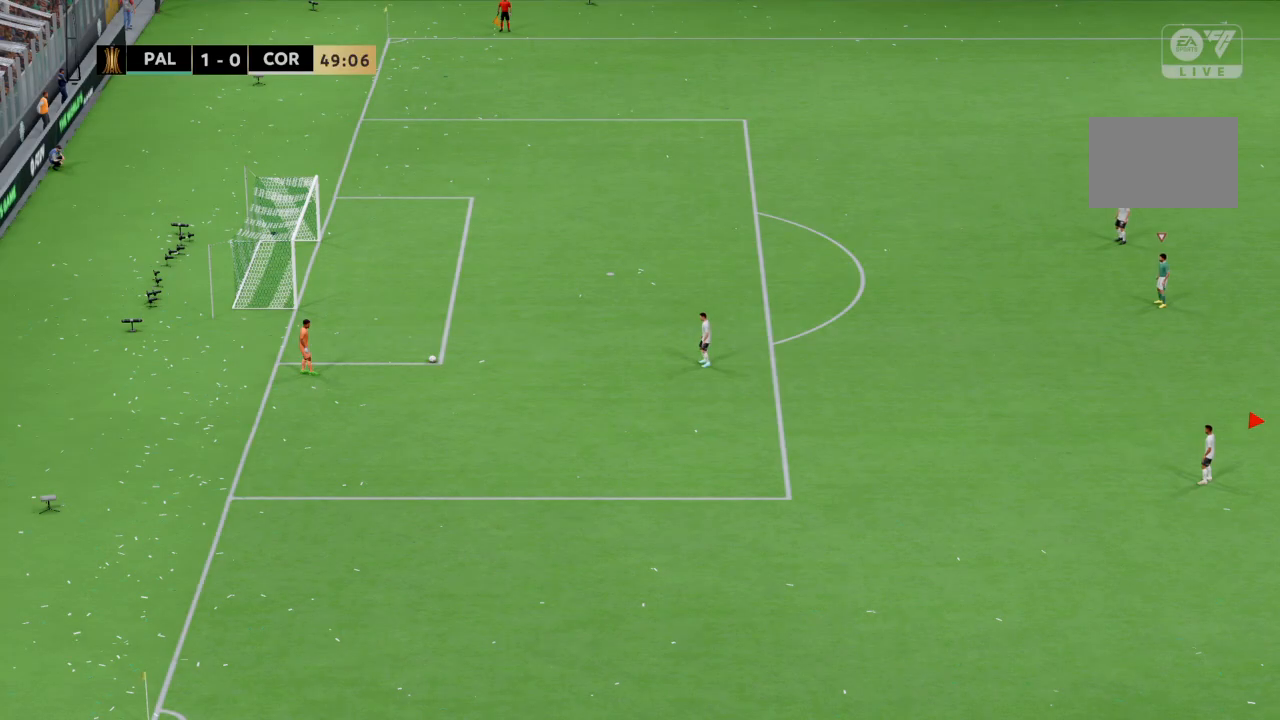
{"buttons": [], "left_stick": "left", "right_stick": "center", "events": [[400, "left_stick", "left"]]}
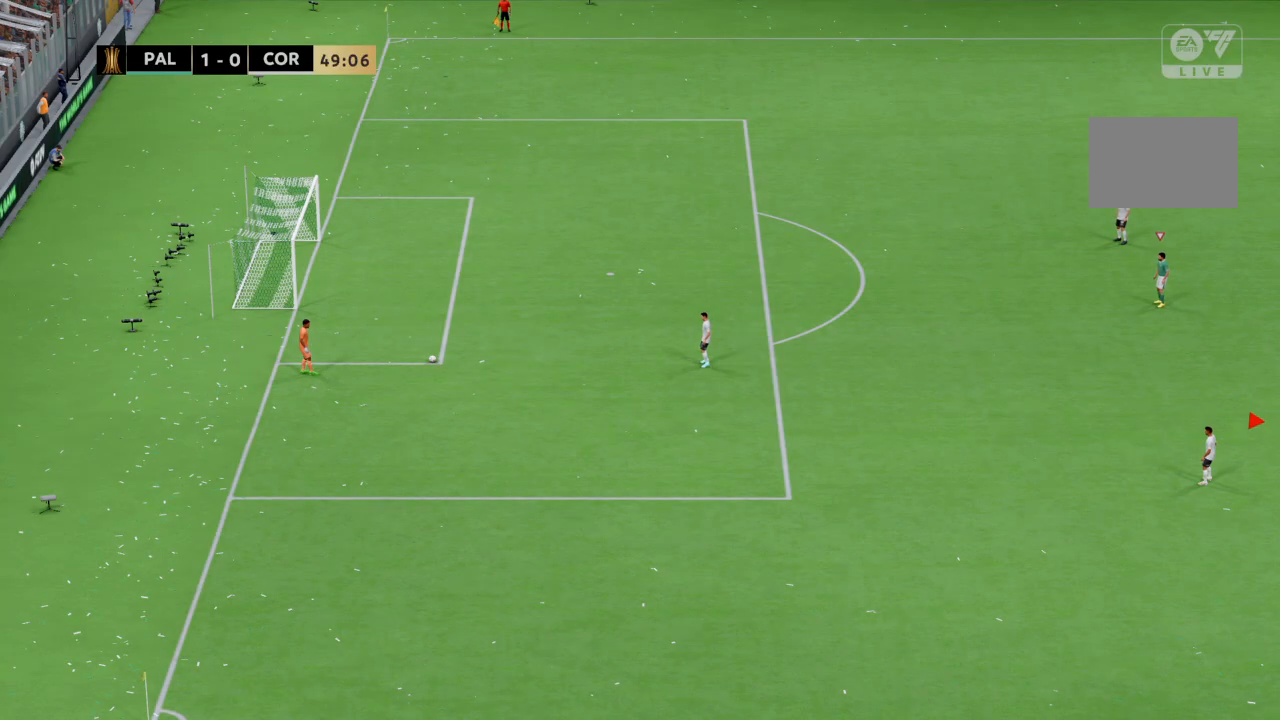
{"buttons": ["R2"], "left_stick": "left", "right_stick": "center", "events": [[167, "R2", "down"]]}
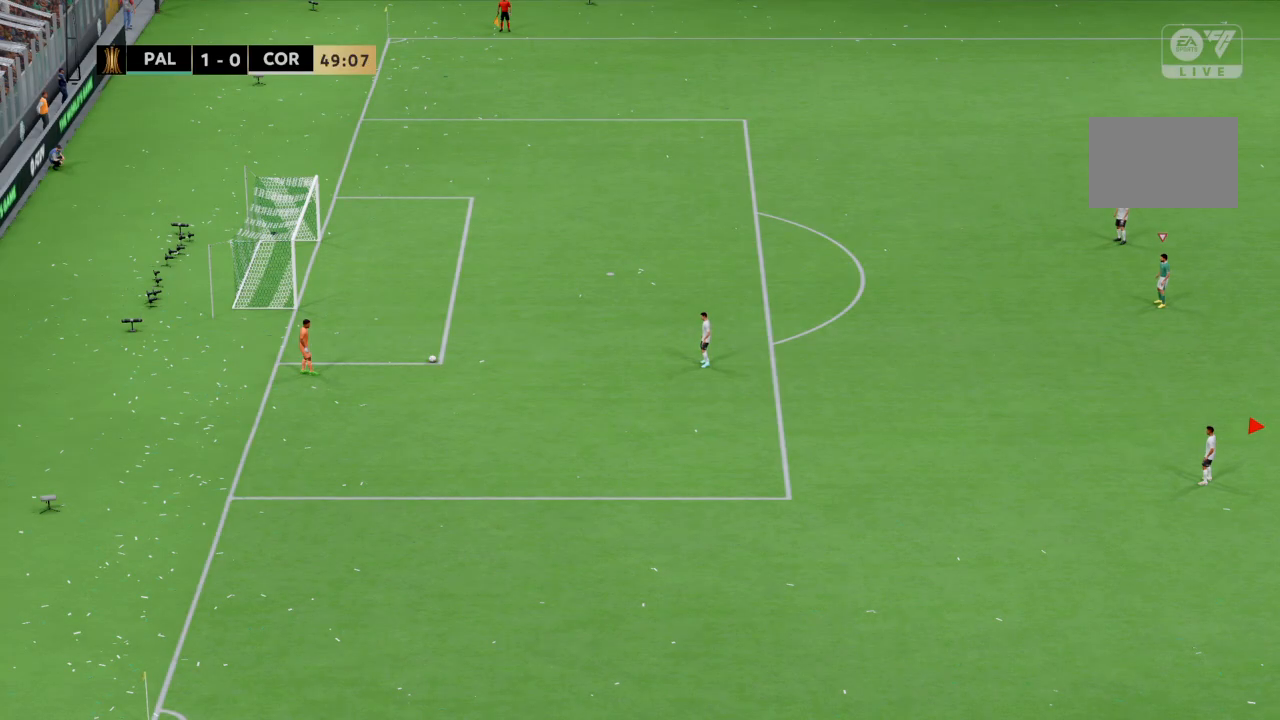
{"buttons": ["R2"], "left_stick": "left", "right_stick": "center", "events": []}
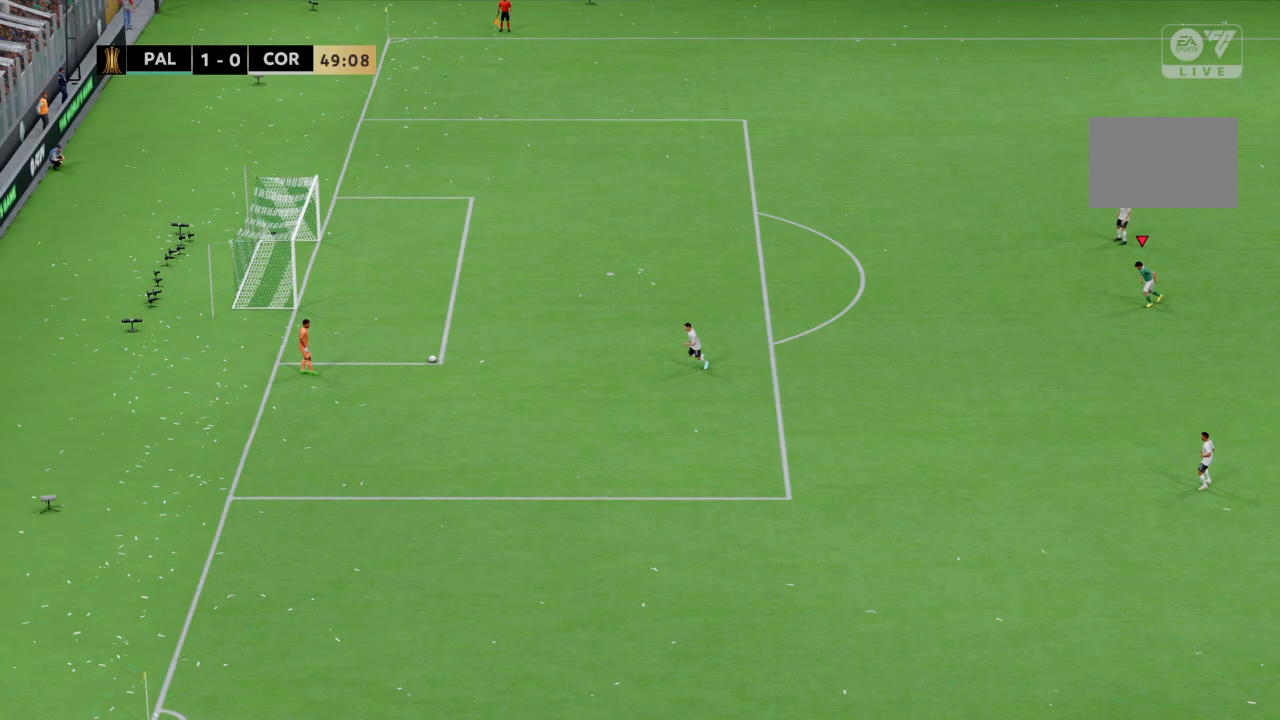
{"buttons": ["R2"], "left_stick": "down-left", "right_stick": "center", "events": [[34, "left_stick", "down-left"]]}
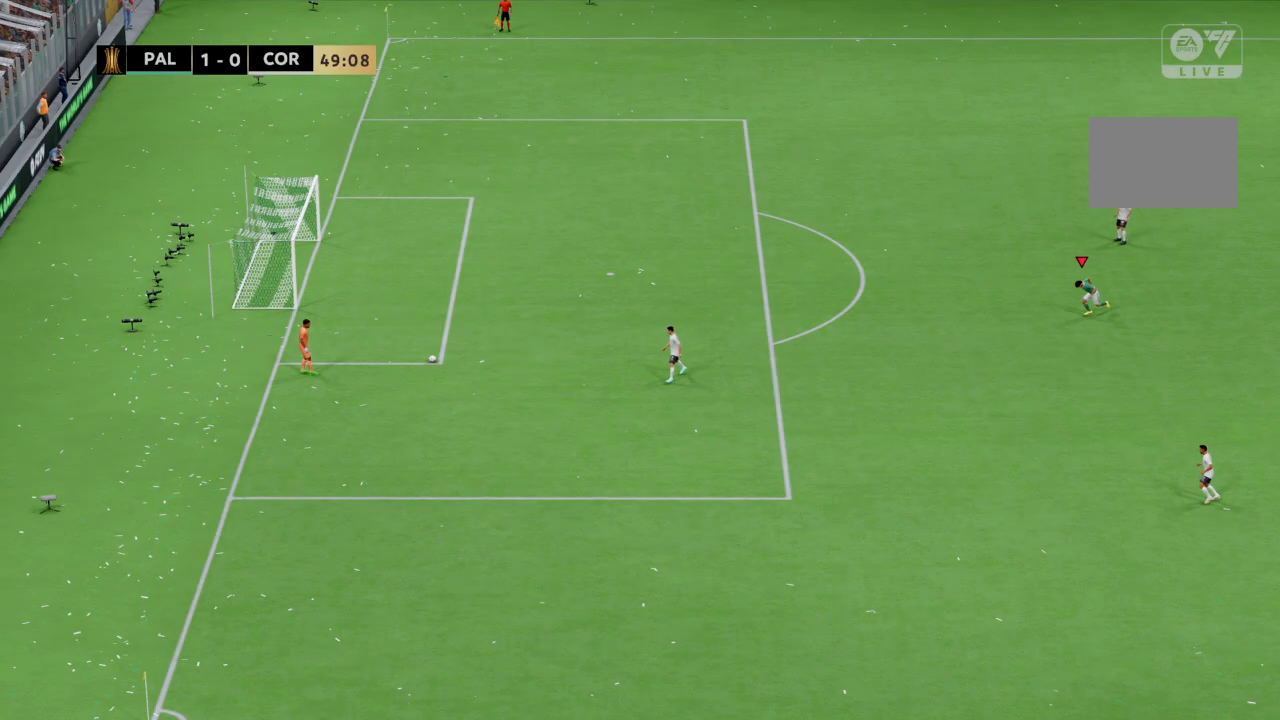
{"buttons": ["R2"], "left_stick": "left", "right_stick": "center", "events": [[333, "left_stick", "left"]]}
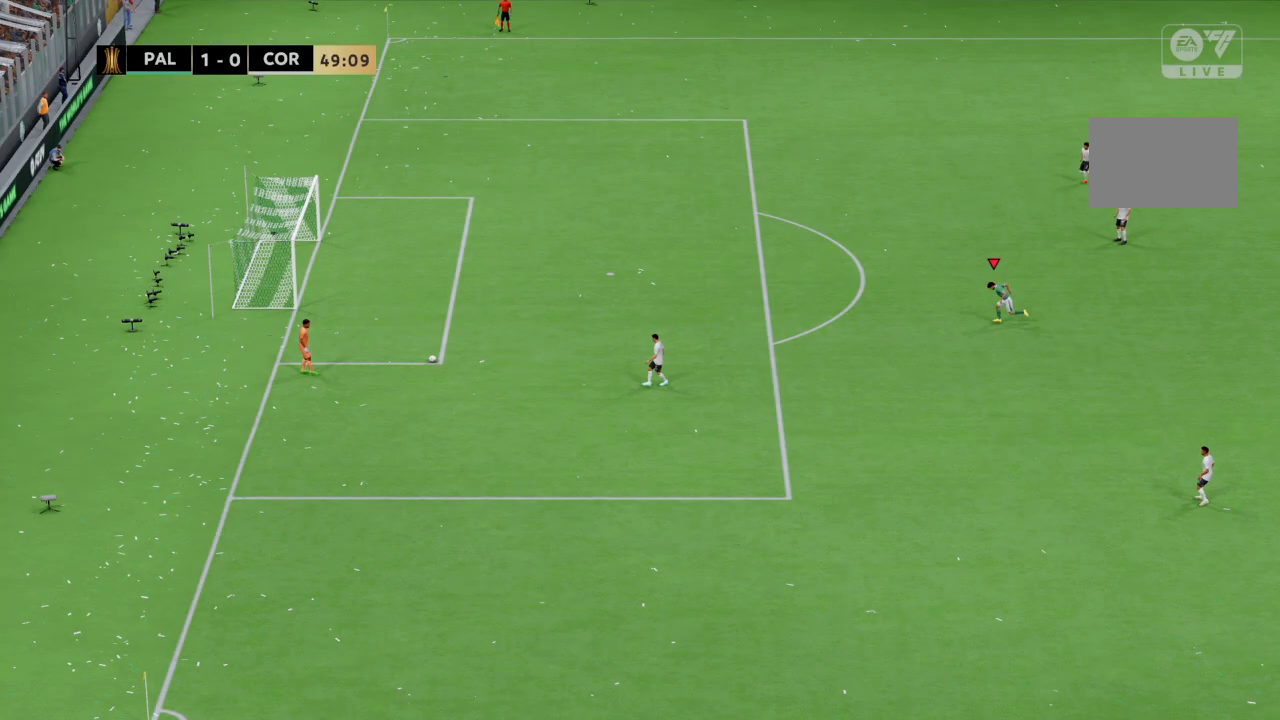
{"buttons": ["R2"], "left_stick": "left", "right_stick": "center", "events": []}
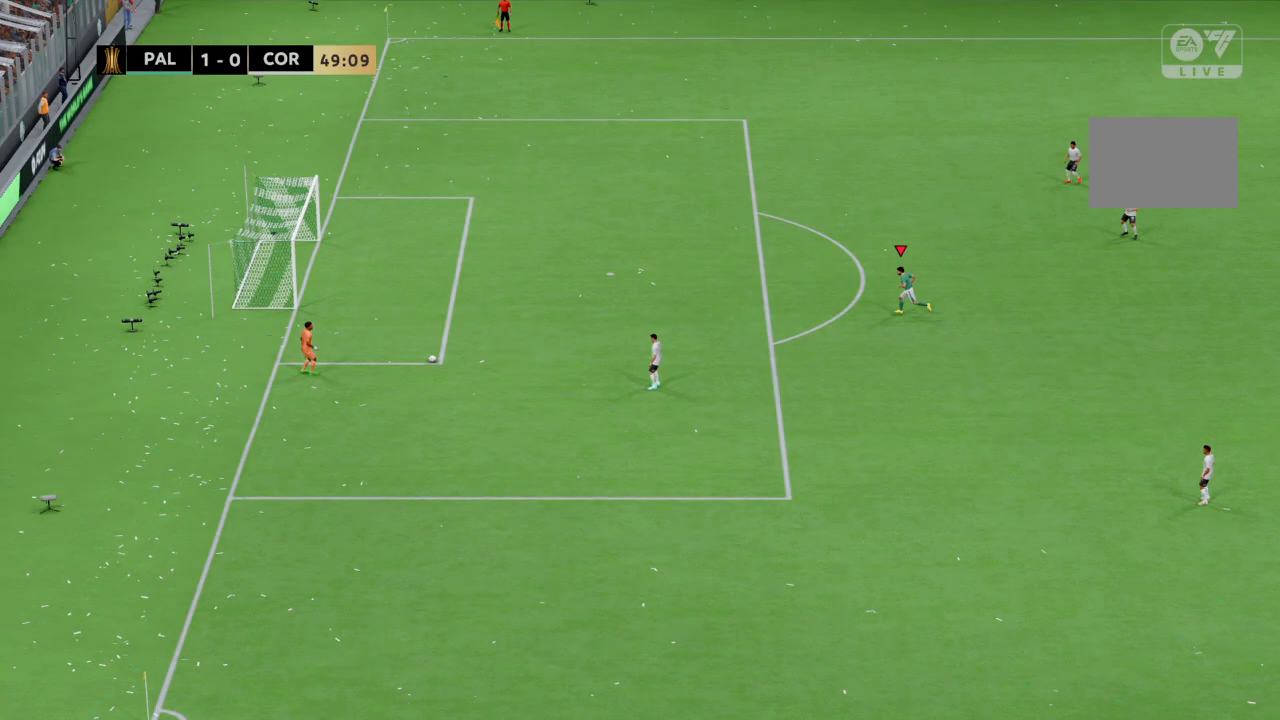
{"buttons": ["R2"], "left_stick": "down", "right_stick": "center", "events": [[200, "left_stick", "down"]]}
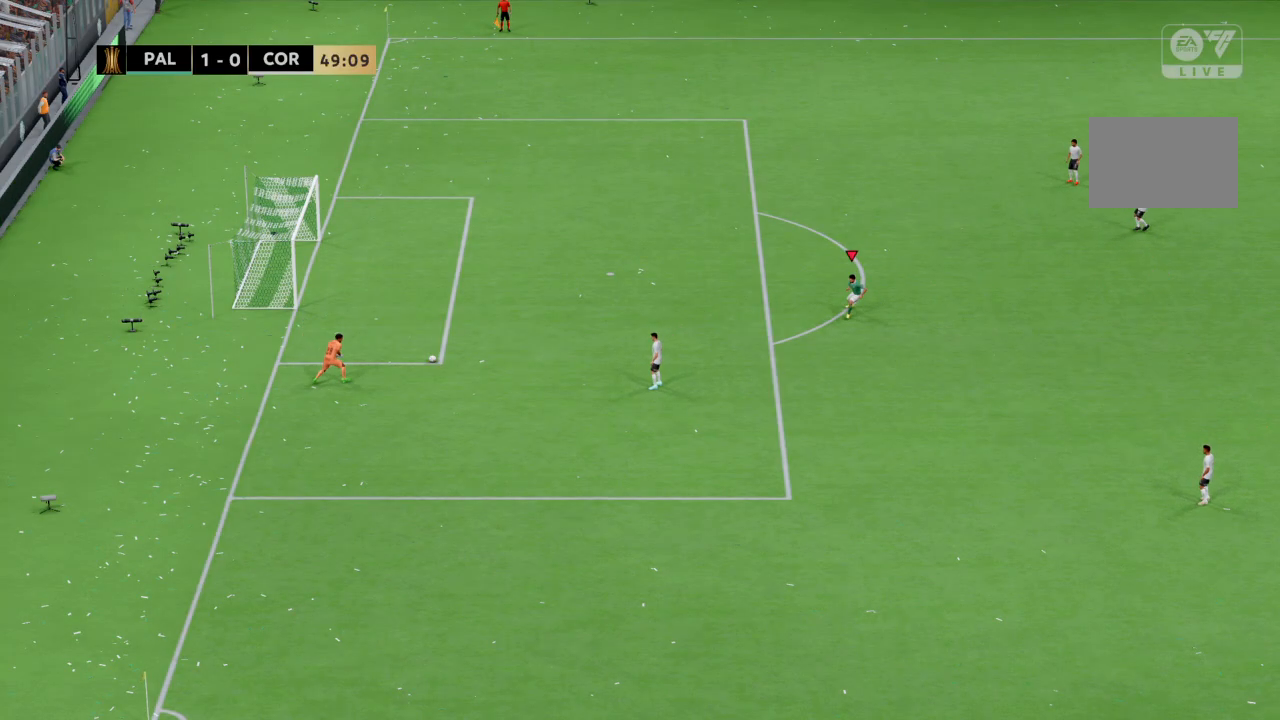
{"buttons": ["R2"], "left_stick": "down-left", "right_stick": "center", "events": [[34, "left_stick", "down-left"]]}
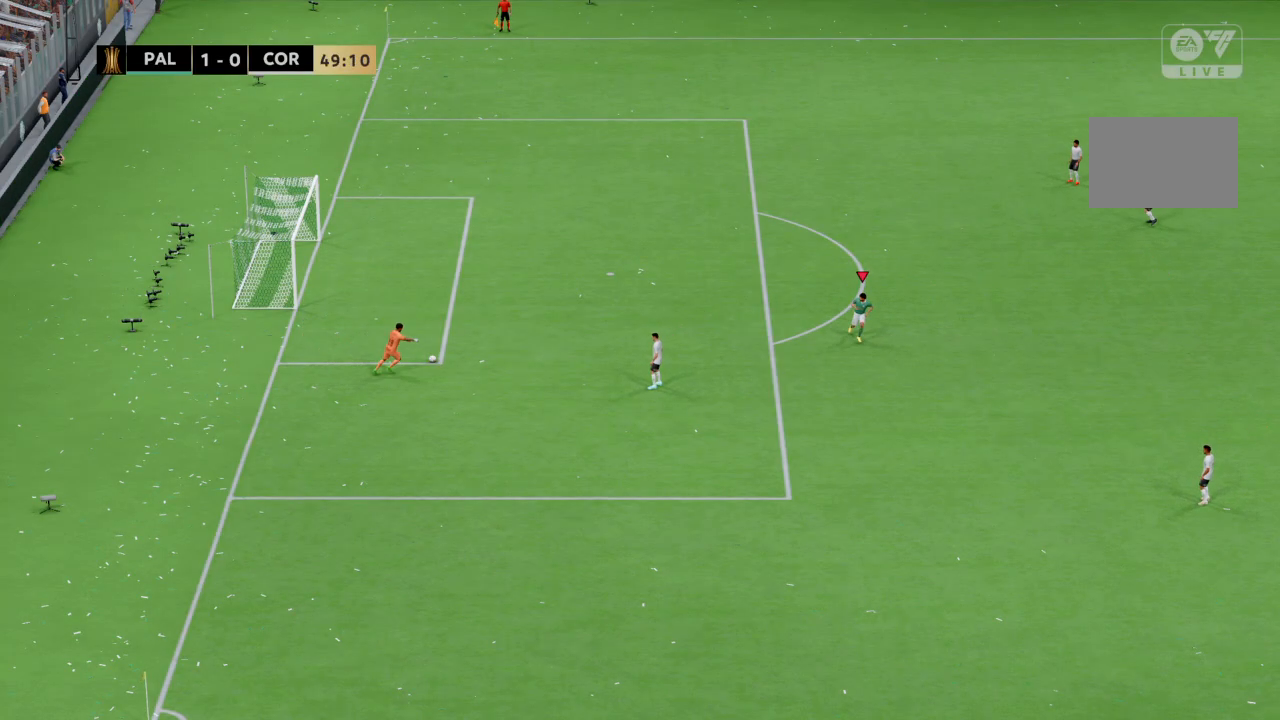
{"buttons": ["R2"], "left_stick": "up-left", "right_stick": "center", "events": [[133, "left_stick", "left"], [267, "left_stick", "up-left"]]}
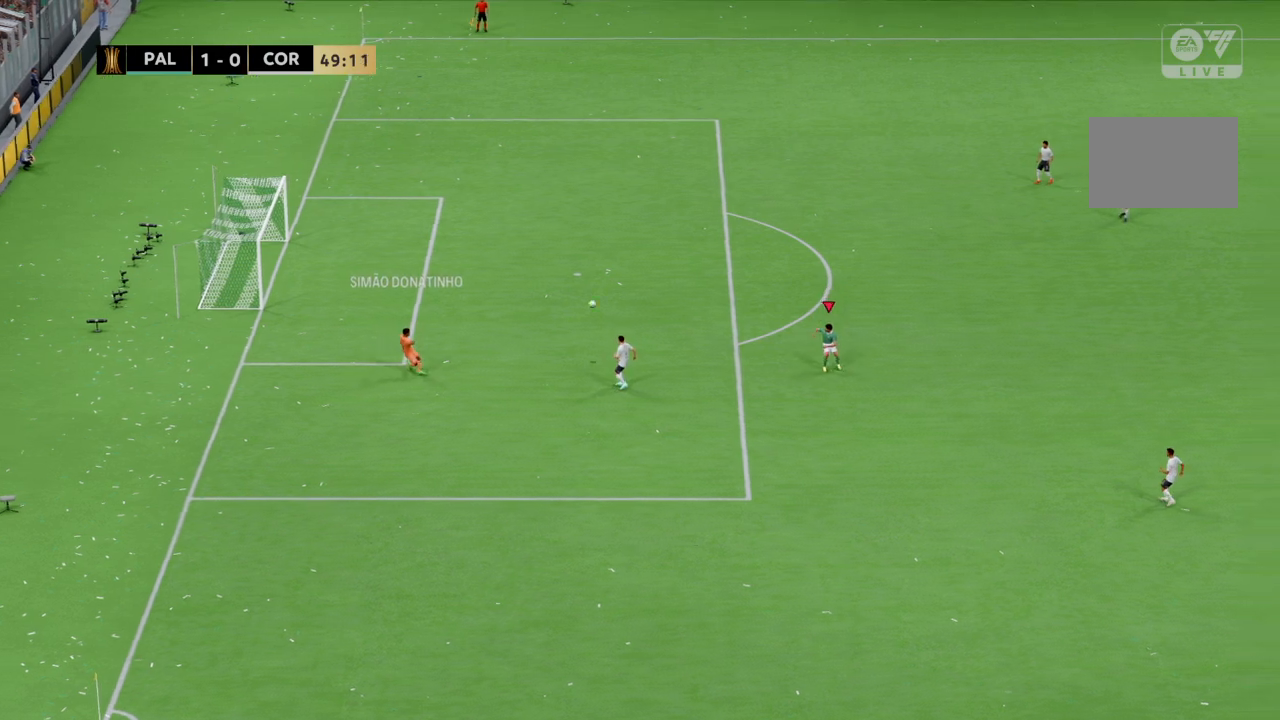
{"buttons": [], "left_stick": "center", "right_stick": "center", "events": [[100, "left_stick", "up"], [201, "left_stick", "up-right"], [267, "R2", "up"], [334, "left_stick", "center"]]}
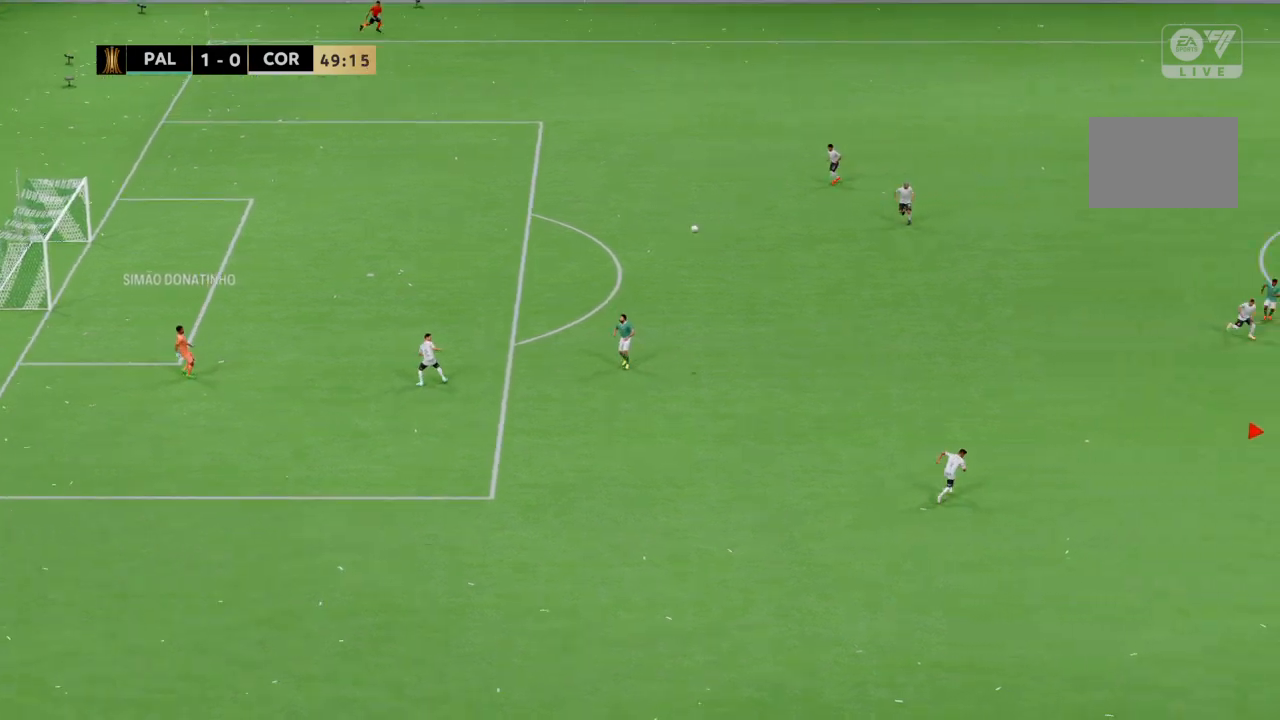
{"buttons": [], "left_stick": "center", "right_stick": "center", "events": []}
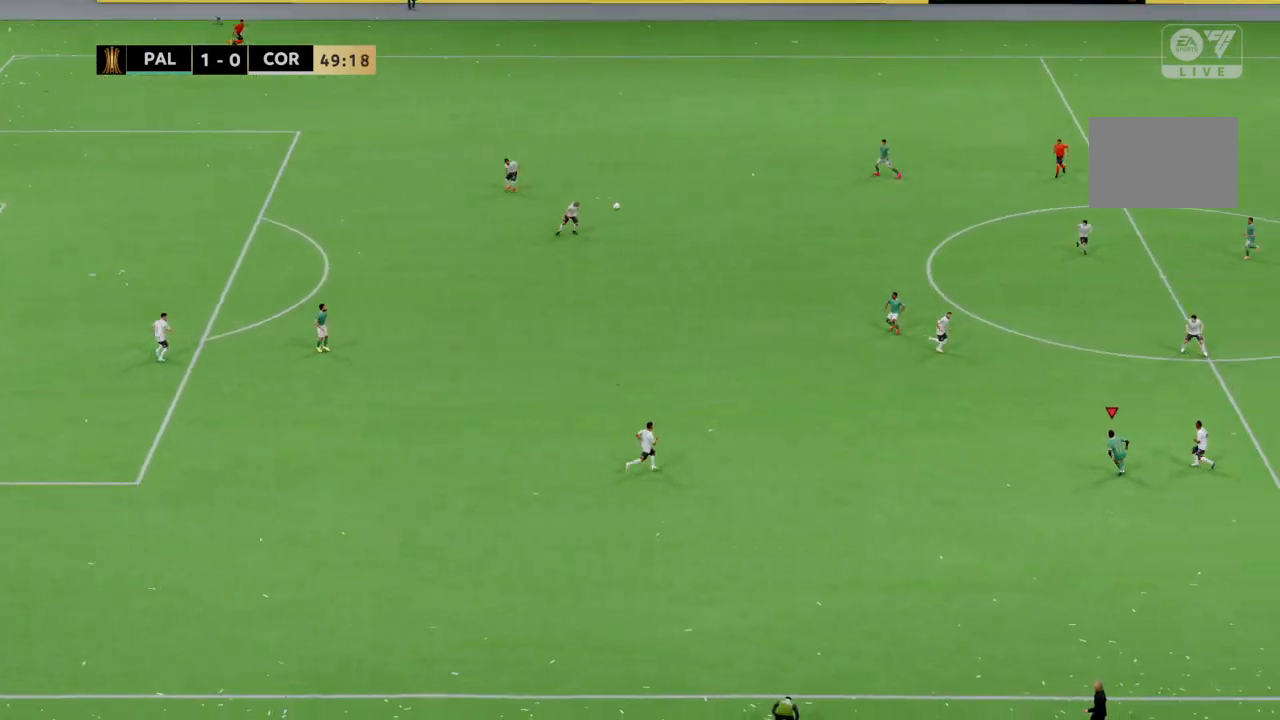
{"buttons": [], "left_stick": "left", "right_stick": "center", "events": [[467, "left_stick", "left"]]}
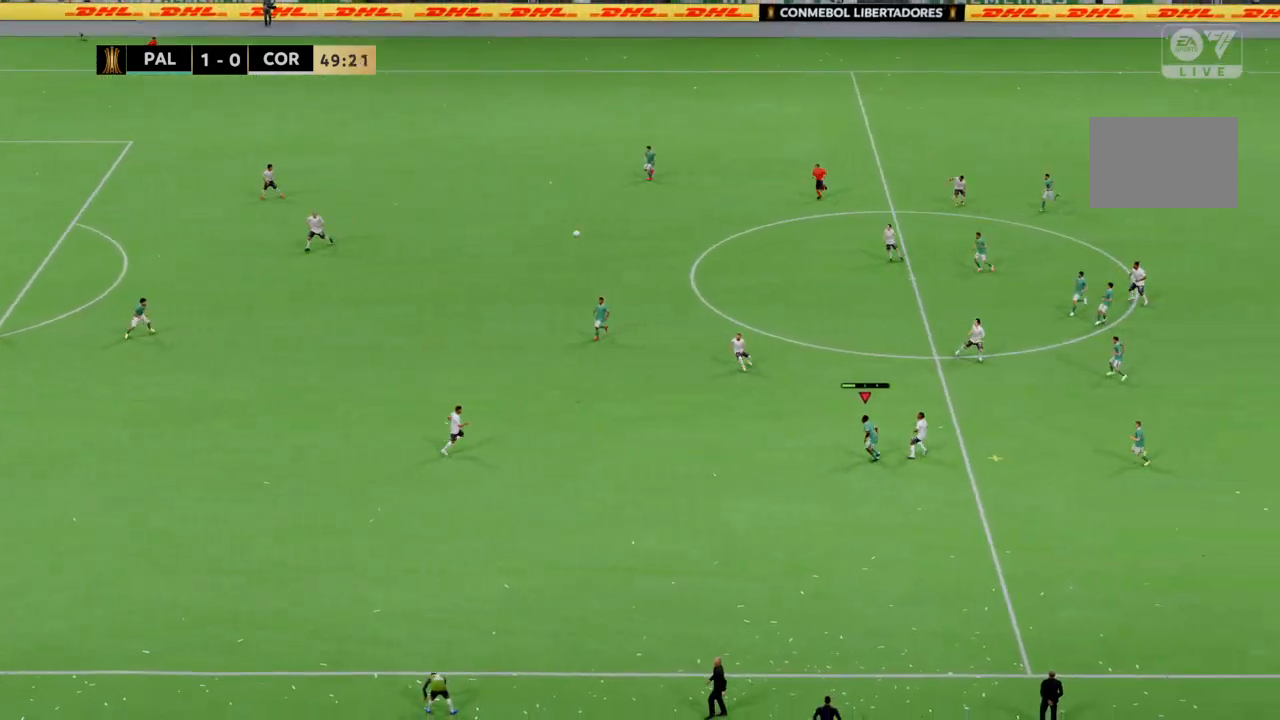
{"buttons": [], "left_stick": "up-left", "right_stick": "center", "events": [[100, "left_stick", "up-left"]]}
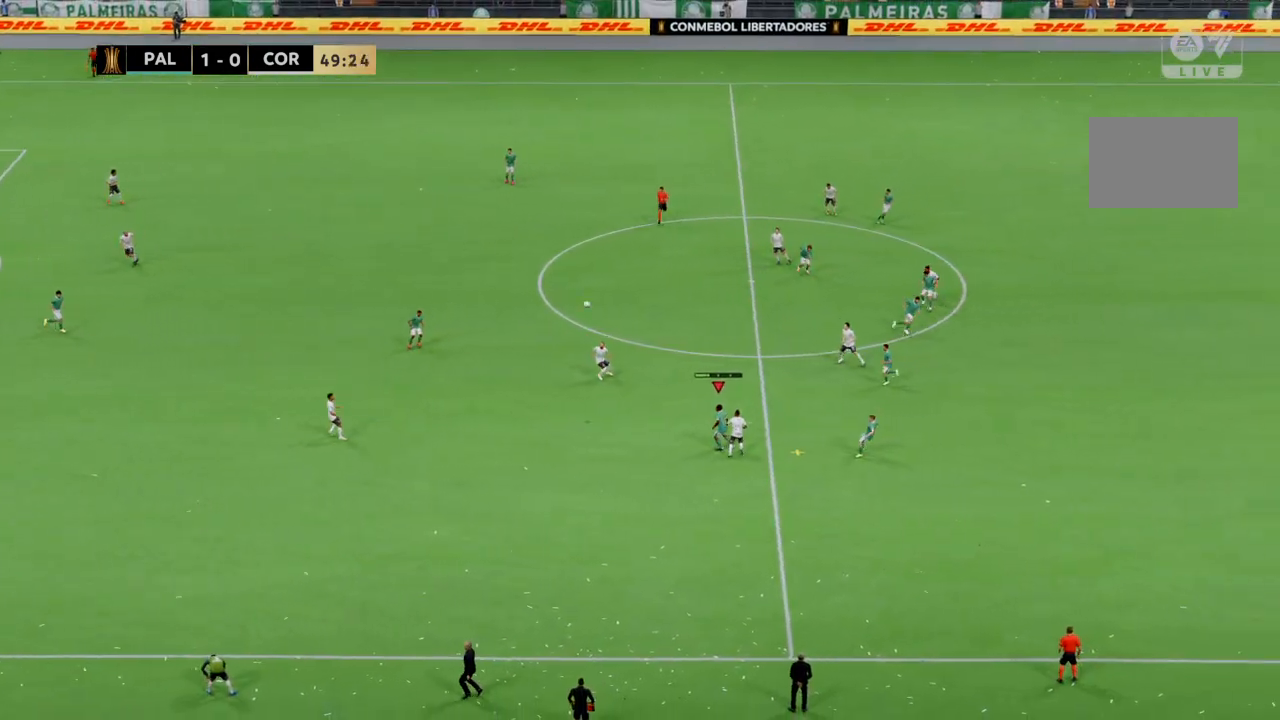
{"buttons": ["R2"], "left_stick": "up-left", "right_stick": "center", "events": [[234, "R2", "down"]]}
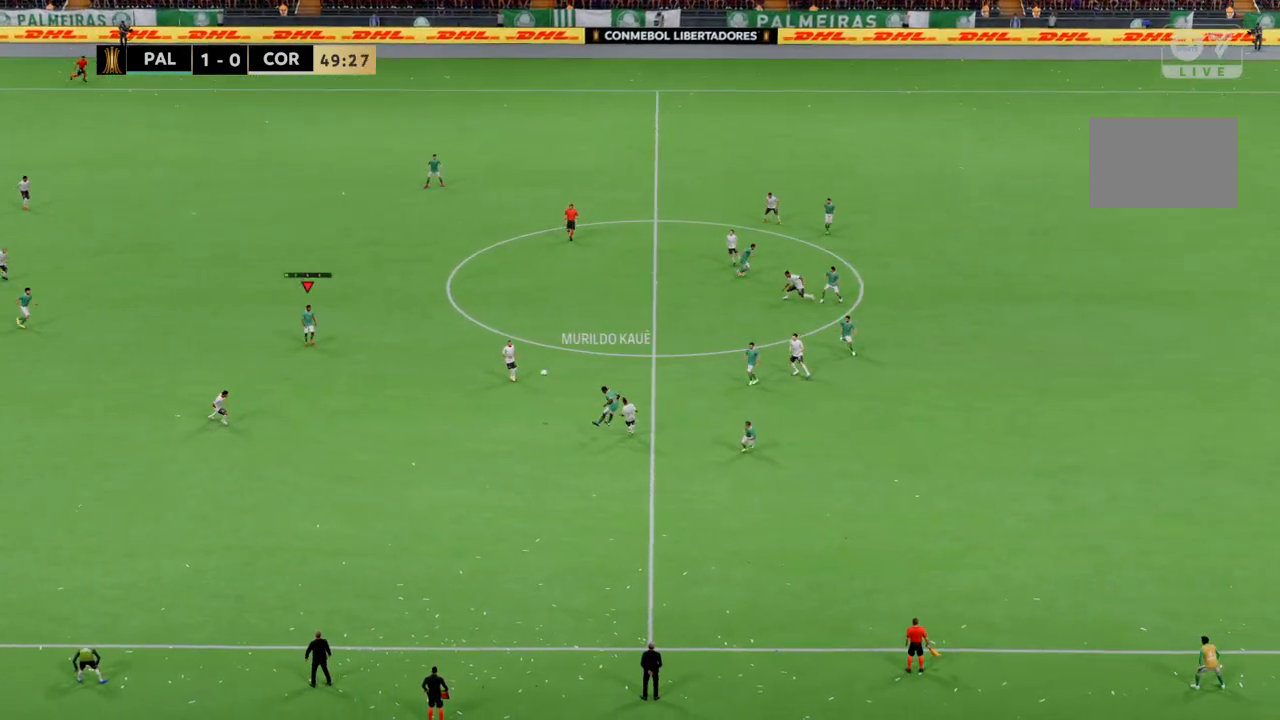
{"buttons": [], "left_stick": "up-left", "right_stick": "center", "events": [[467, "R2", "up"]]}
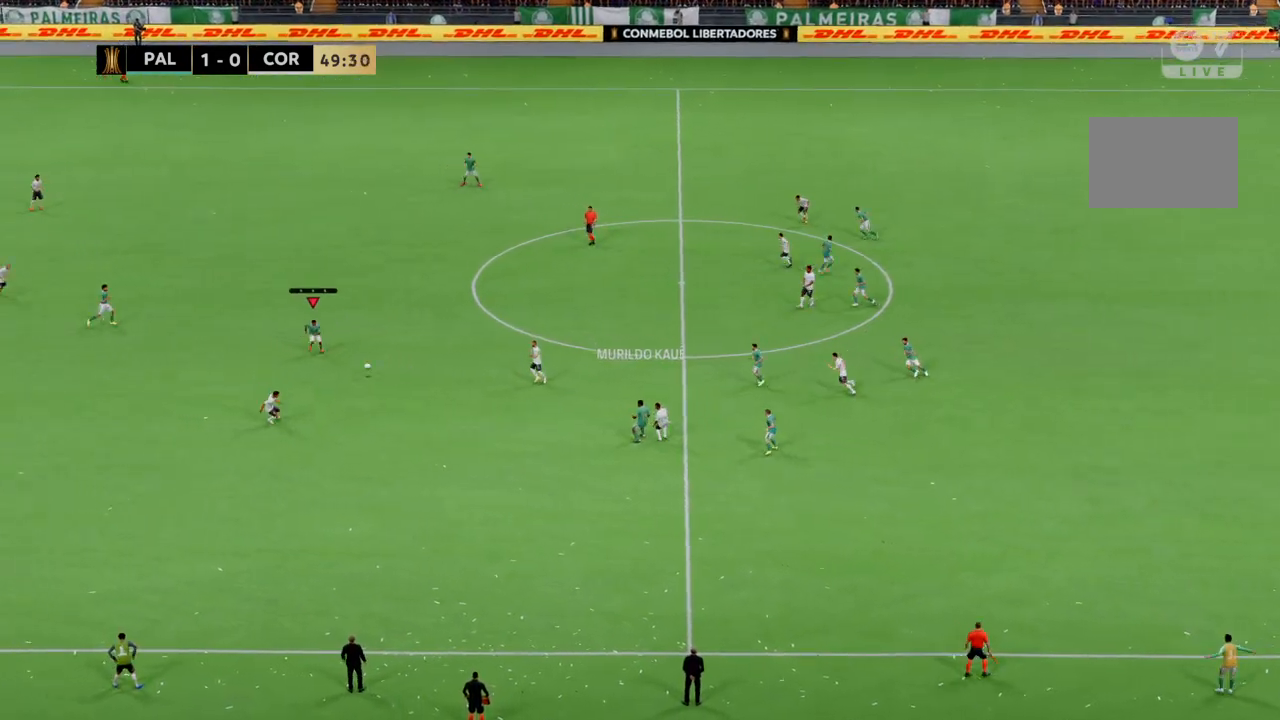
{"buttons": [], "left_stick": "up-left", "right_stick": "center", "events": []}
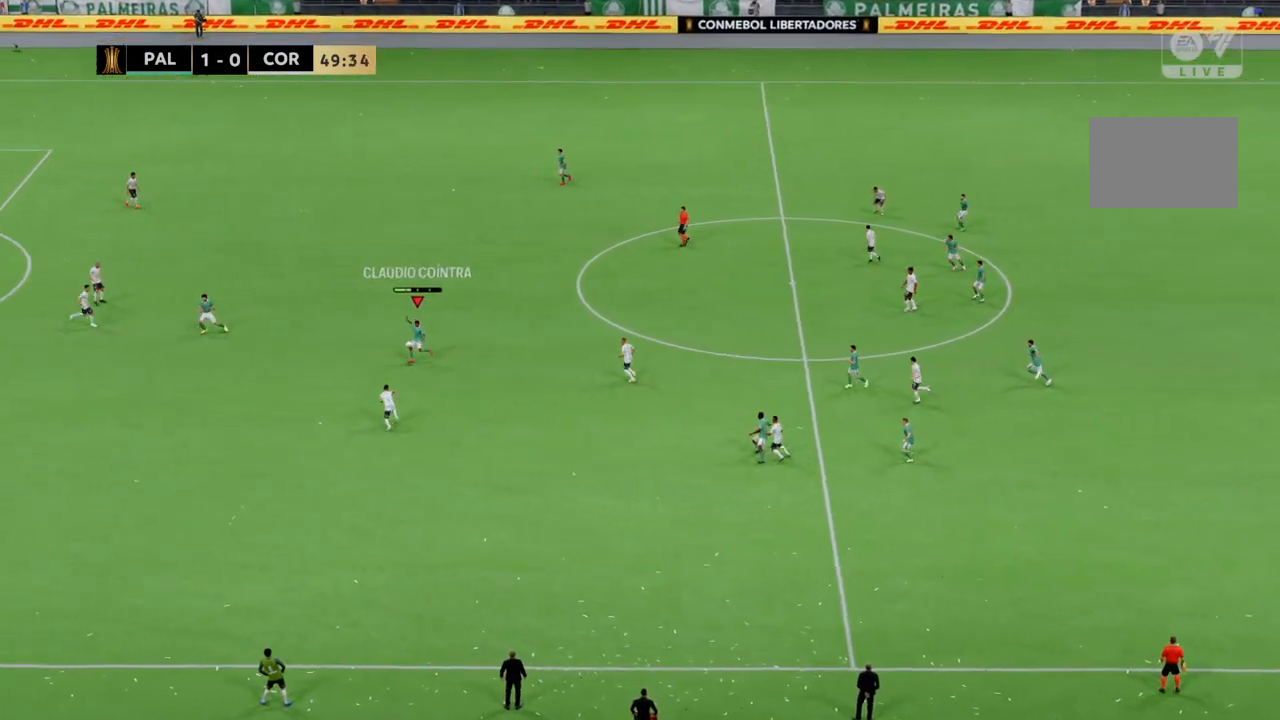
{"buttons": [], "left_stick": "up-left", "right_stick": "center", "events": []}
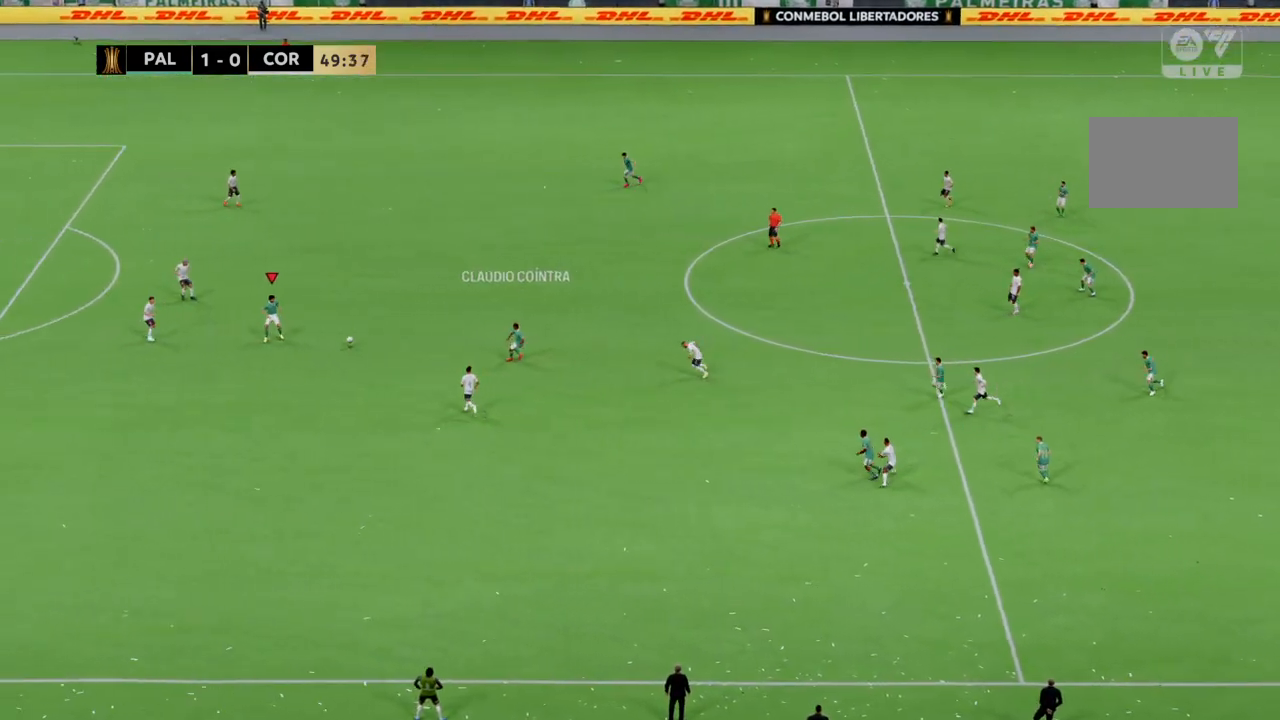
{"buttons": [], "left_stick": "up-right", "right_stick": "center", "events": [[67, "left_stick", "center"], [201, "left_stick", "up-right"]]}
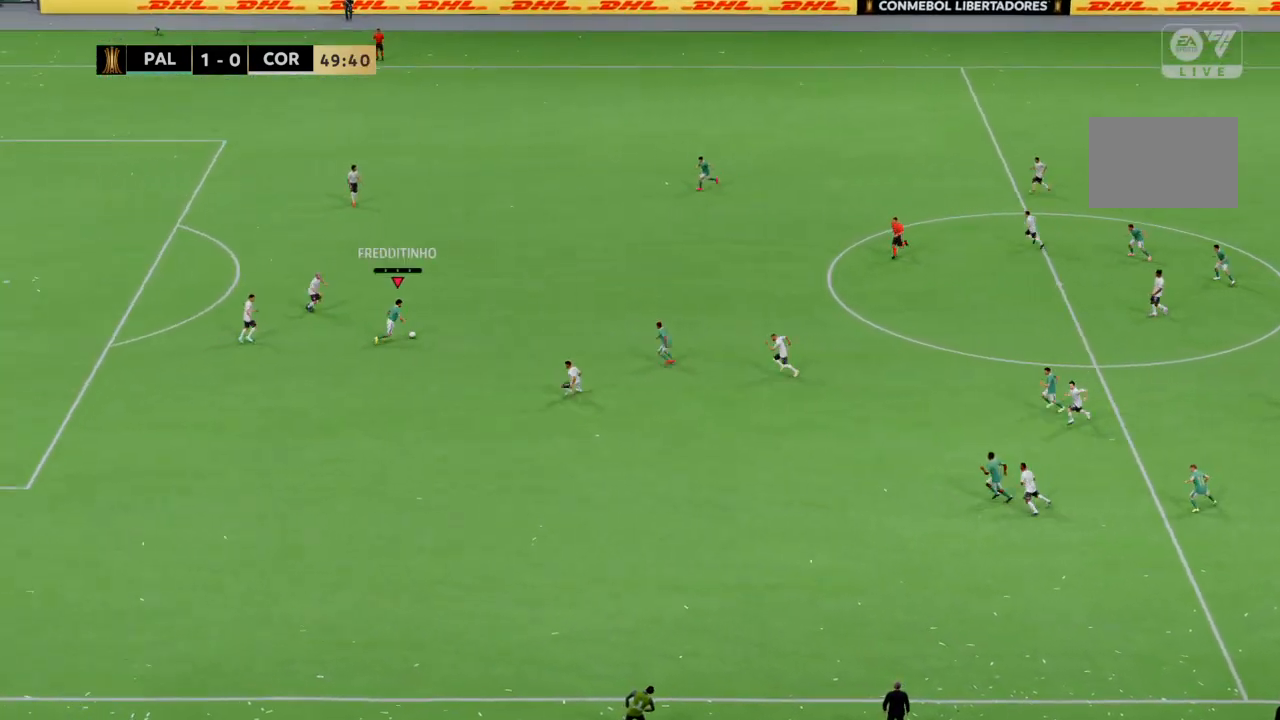
{"buttons": [], "left_stick": "up-left", "right_stick": "center", "events": [[167, "left_stick", "up"], [434, "left_stick", "up-left"]]}
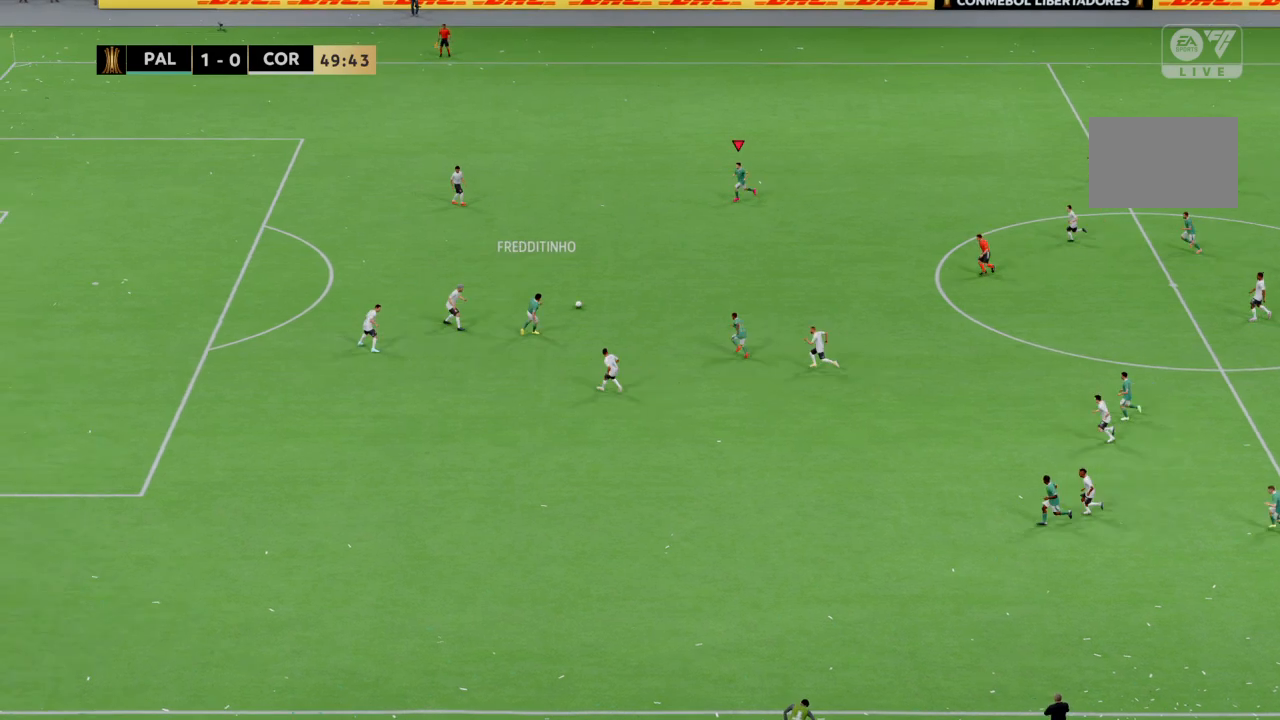
{"buttons": ["R2"], "left_stick": "down-left", "right_stick": "center", "events": [[134, "R2", "down"], [301, "left_stick", "left"], [401, "left_stick", "down-left"]]}
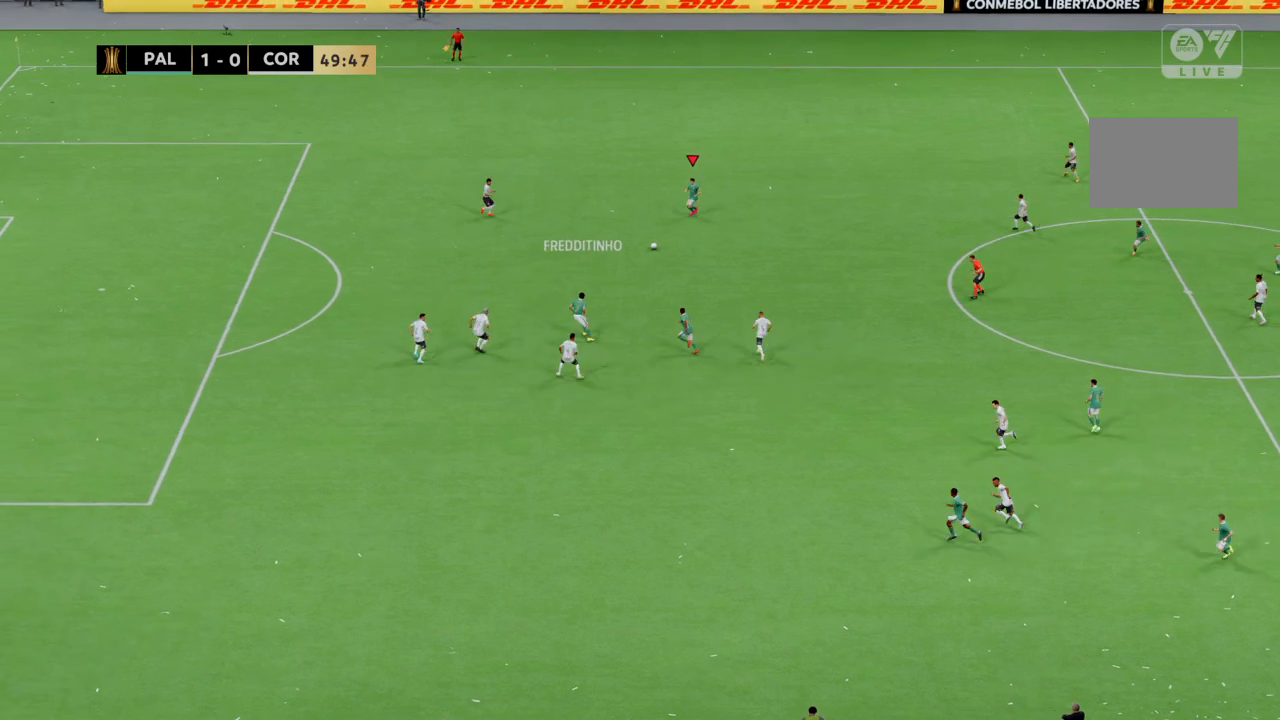
{"buttons": ["R2"], "left_stick": "down-left", "right_stick": "center", "events": []}
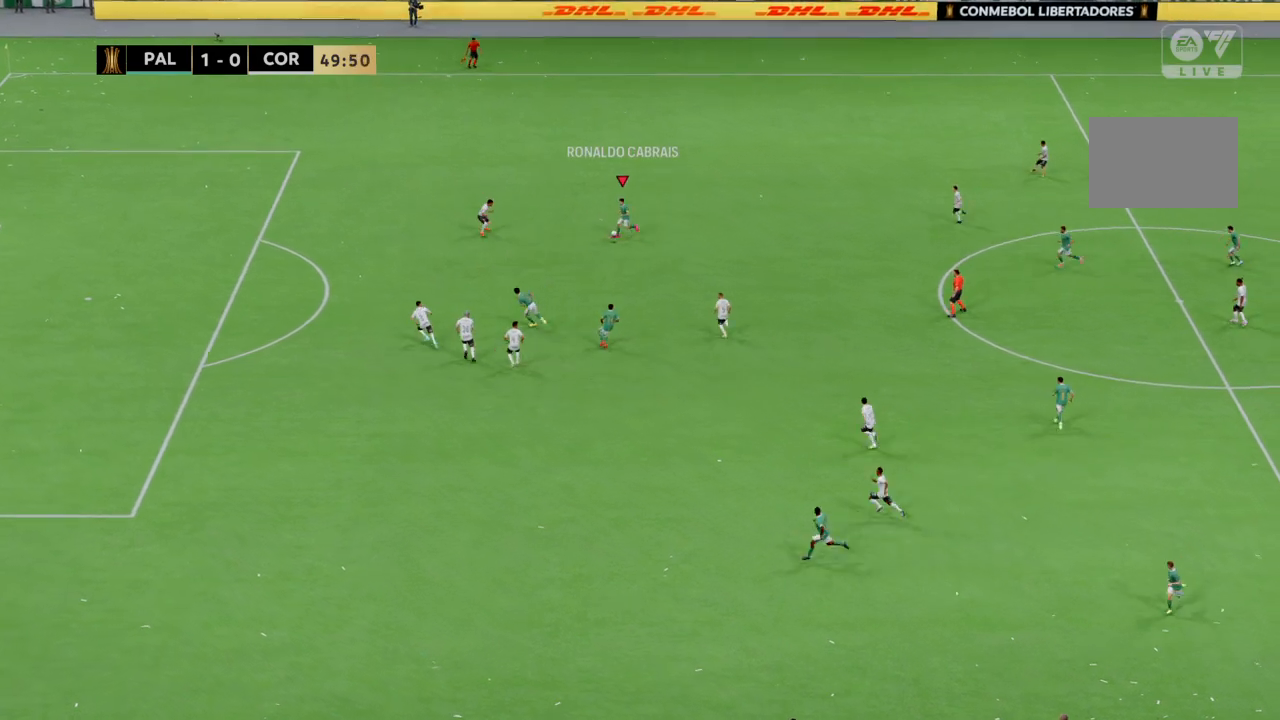
{"buttons": ["R2"], "left_stick": "down", "right_stick": "center", "events": [[267, "left_stick", "down"]]}
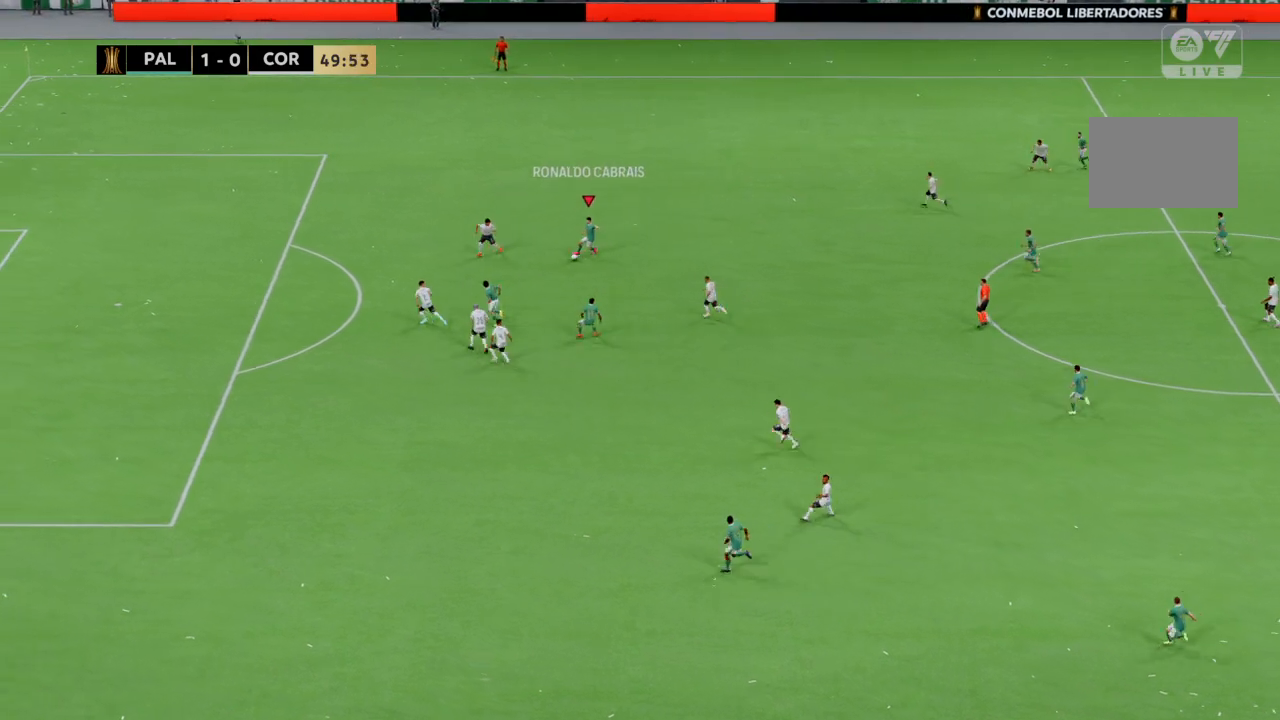
{"buttons": ["R2"], "left_stick": "down-left", "right_stick": "center", "events": [[300, "left_stick", "down-left"]]}
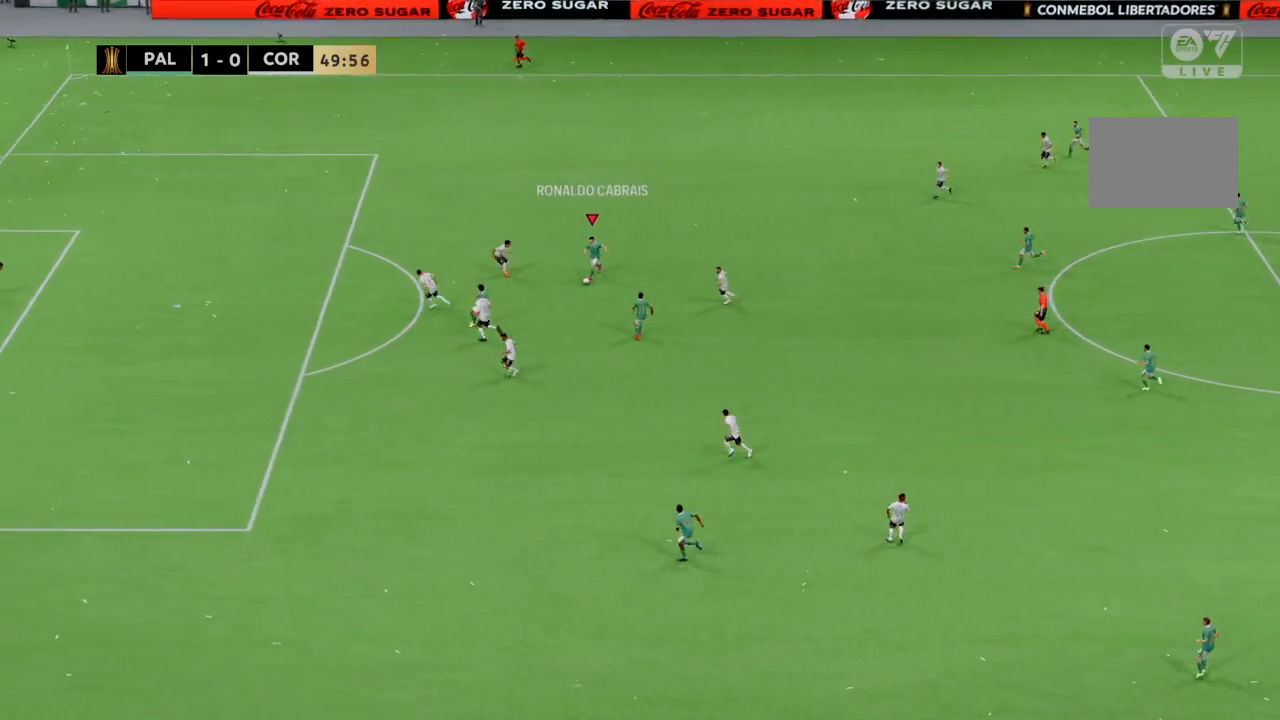
{"buttons": ["R2"], "left_stick": "down", "right_stick": "center", "events": [[34, "TRIANGLE", "down"], [167, "TRIANGLE", "up"], [167, "left_stick", "down"], [201, "R2", "up"], [434, "R2", "down"]]}
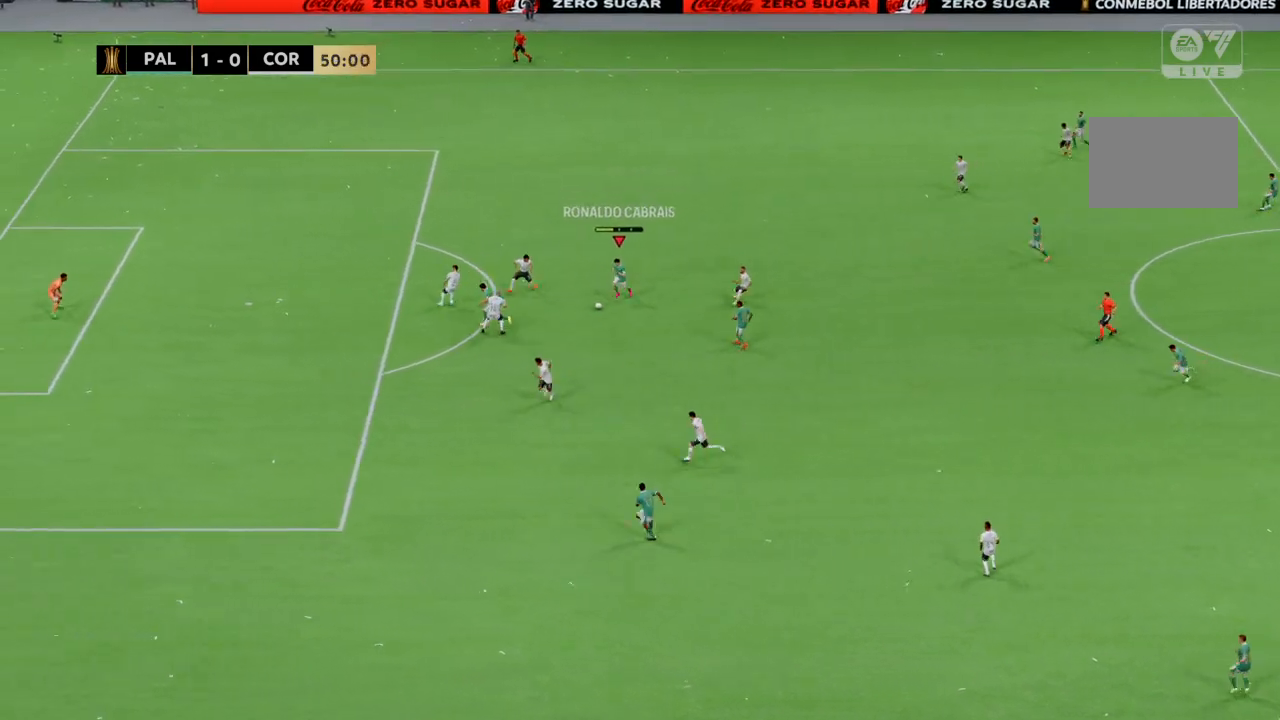
{"buttons": ["R2"], "left_stick": "down-left", "right_stick": "center", "events": [[467, "left_stick", "down-left"]]}
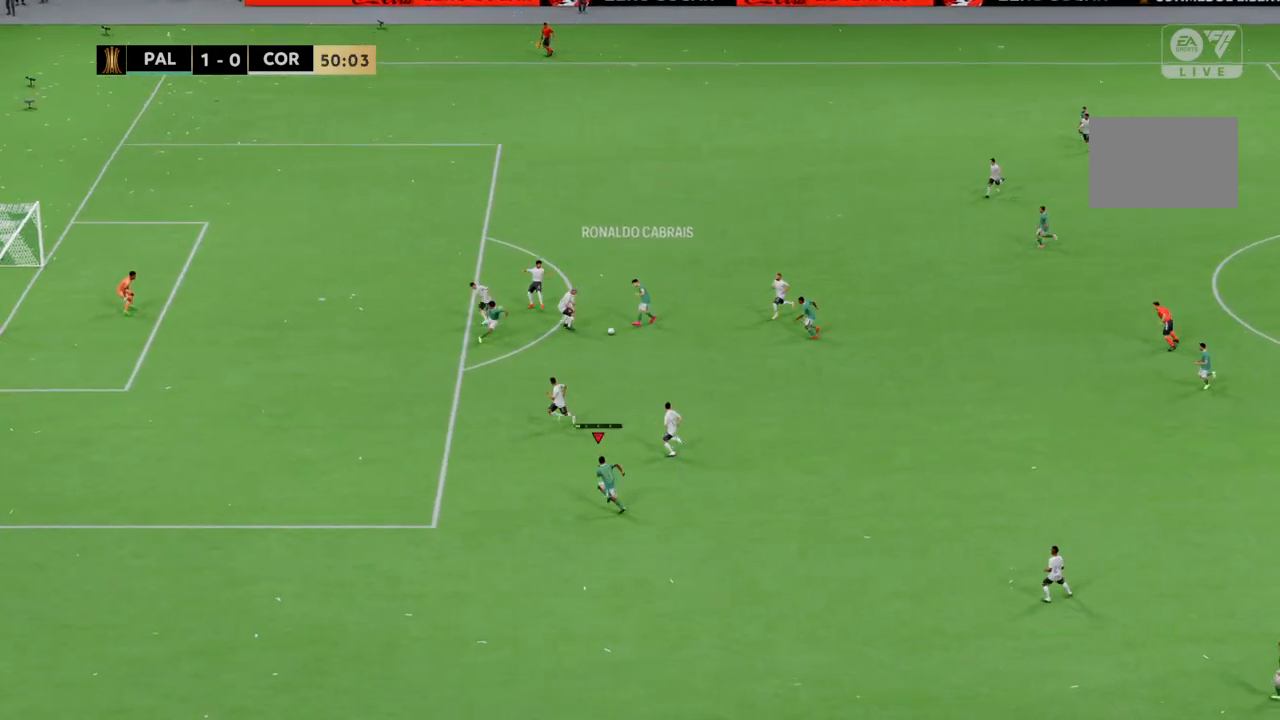
{"buttons": ["R2"], "left_stick": "left", "right_stick": "center", "events": [[401, "left_stick", "left"]]}
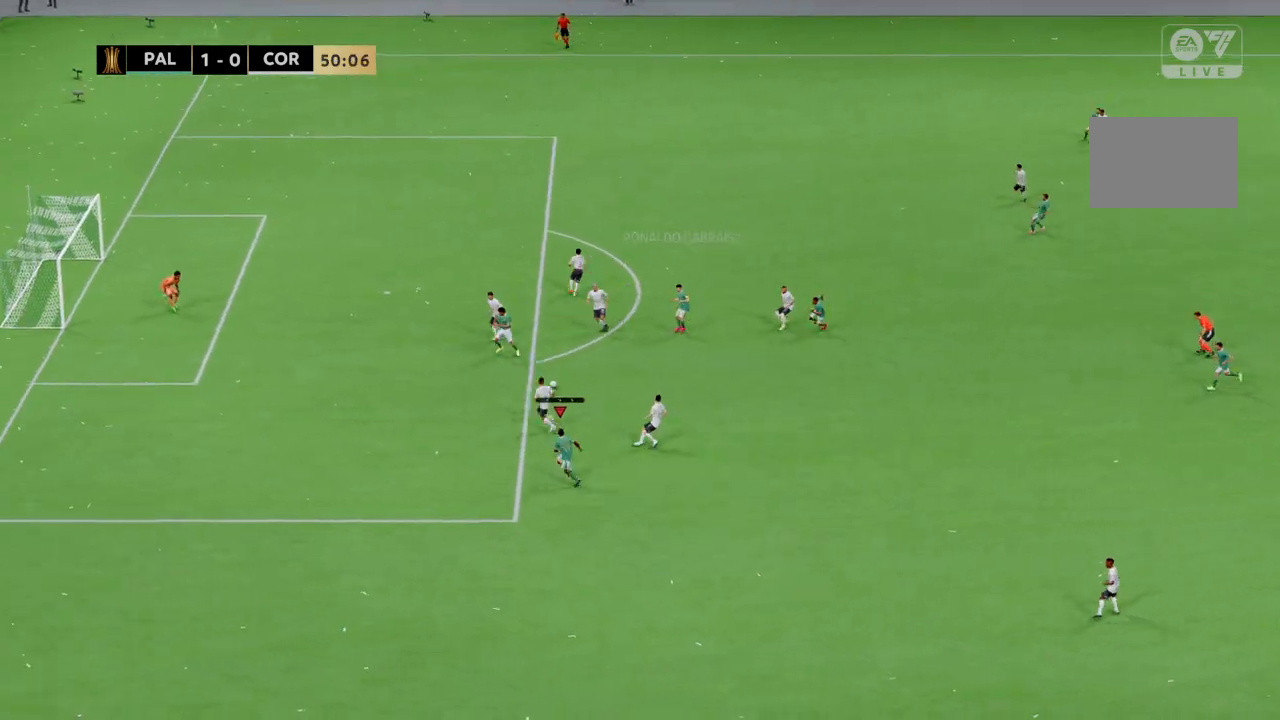
{"buttons": ["R2"], "left_stick": "up-left", "right_stick": "center", "events": [[501, "left_stick", "up-left"]]}